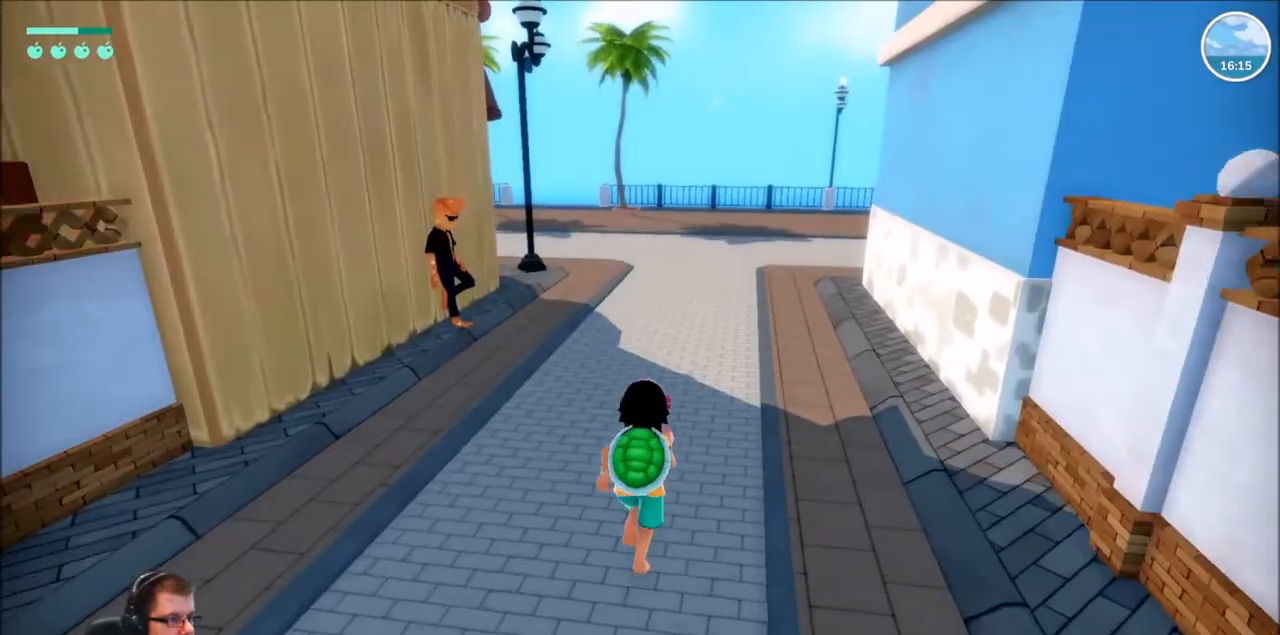
Gameplay with a controller (Xbox layout); each line is a JSON object with the inputs held at the frame after it. "events" lists button and stick changes between this image and that frame as [ms after this image, input, new state], when the widget could be followed in between. Not read: L3 R3.
{"buttons": ["R2"], "left_stick": "up", "right_stick": "center", "events": []}
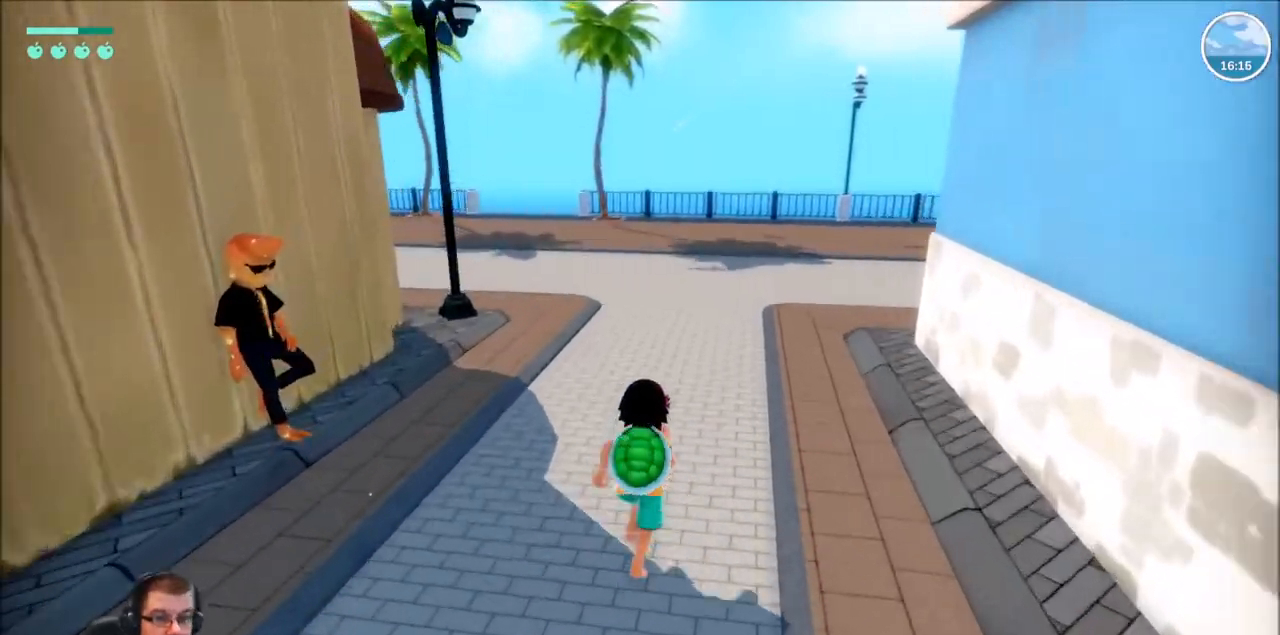
{"buttons": ["R2"], "left_stick": "up", "right_stick": "center", "events": []}
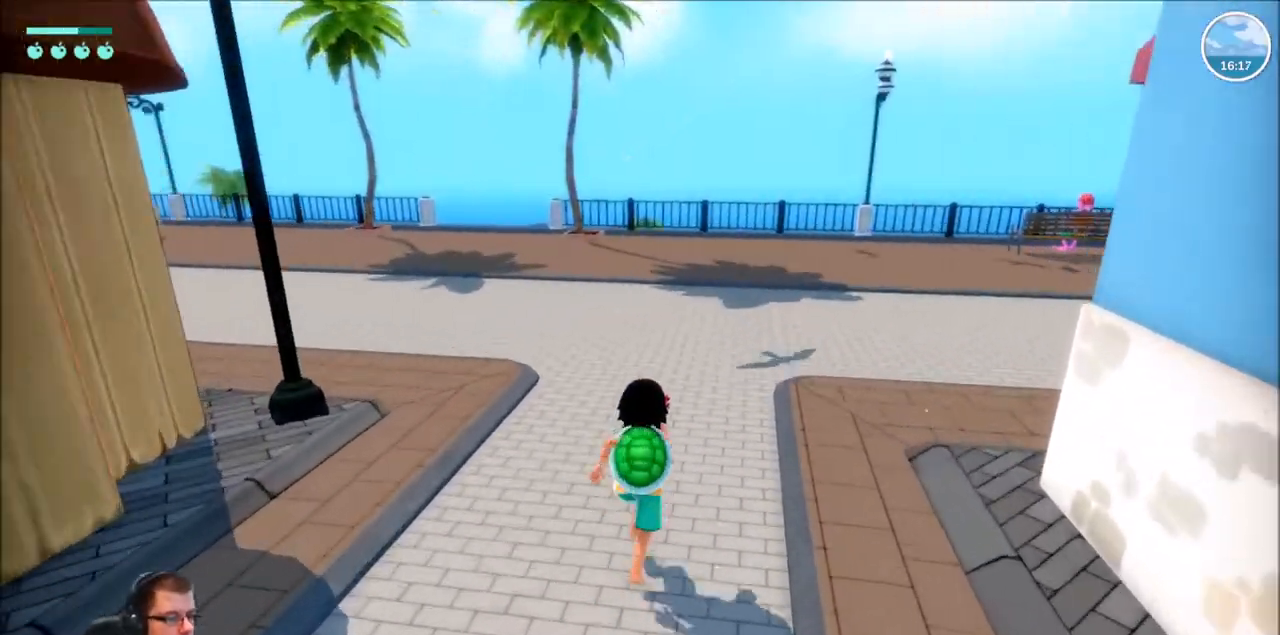
{"buttons": ["R2"], "left_stick": "up", "right_stick": "center", "events": []}
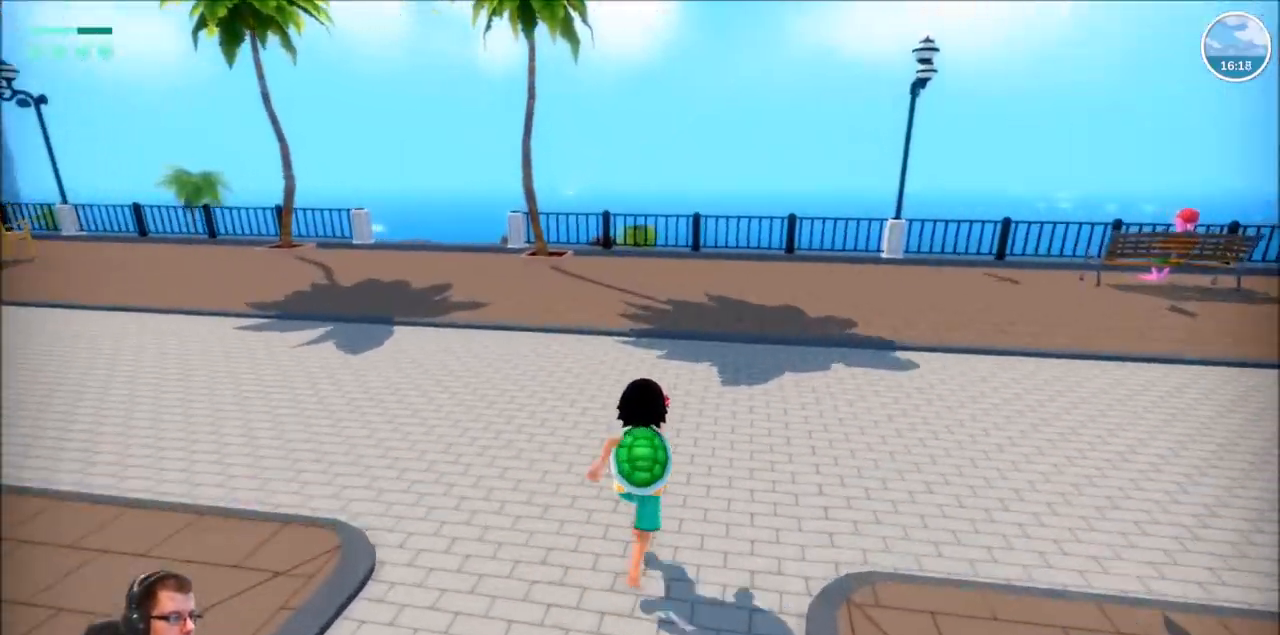
{"buttons": ["R2"], "left_stick": "up", "right_stick": "left", "events": [[467, "right_stick", "left"]]}
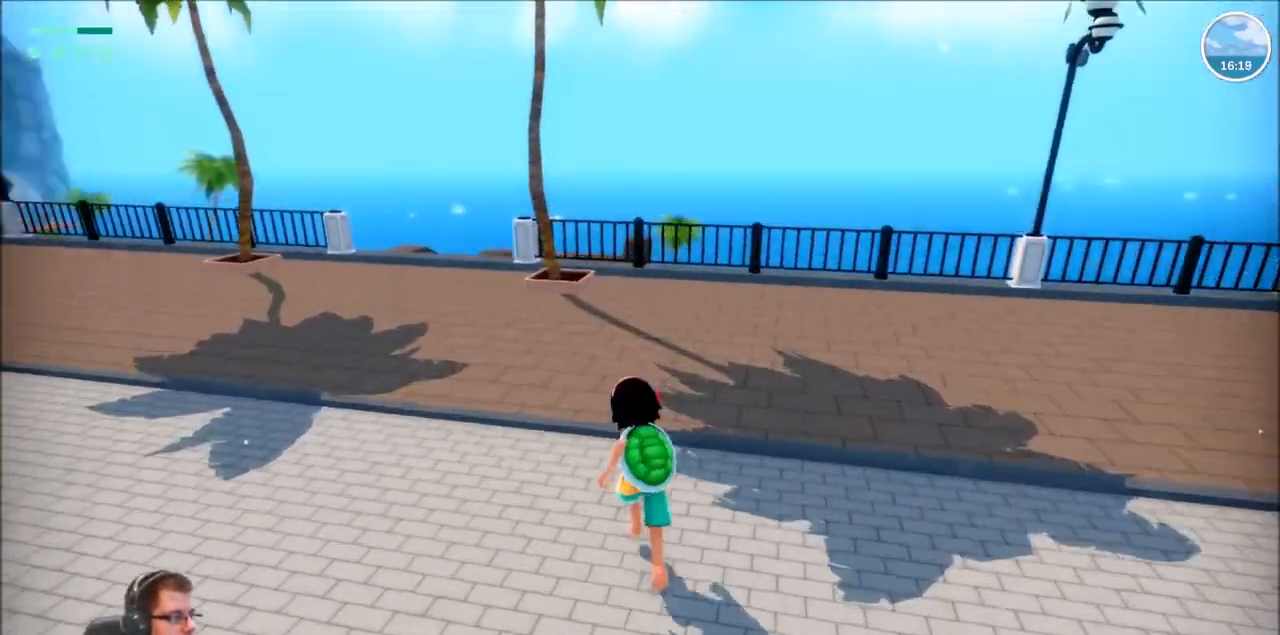
{"buttons": ["R2"], "left_stick": "up", "right_stick": "center", "events": [[233, "right_stick", "center"]]}
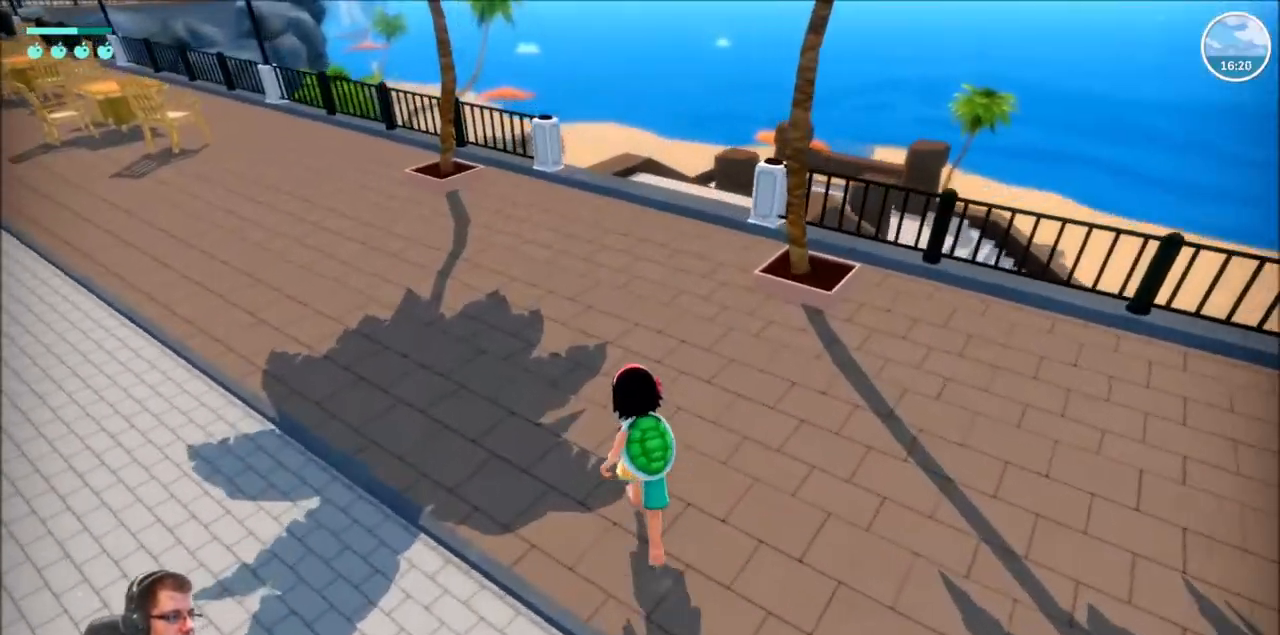
{"buttons": [], "left_stick": "center", "right_stick": "center", "events": [[100, "left_stick", "center"], [167, "R2", "up"], [234, "DPAD_DOWN", "down"], [367, "DPAD_DOWN", "up"]]}
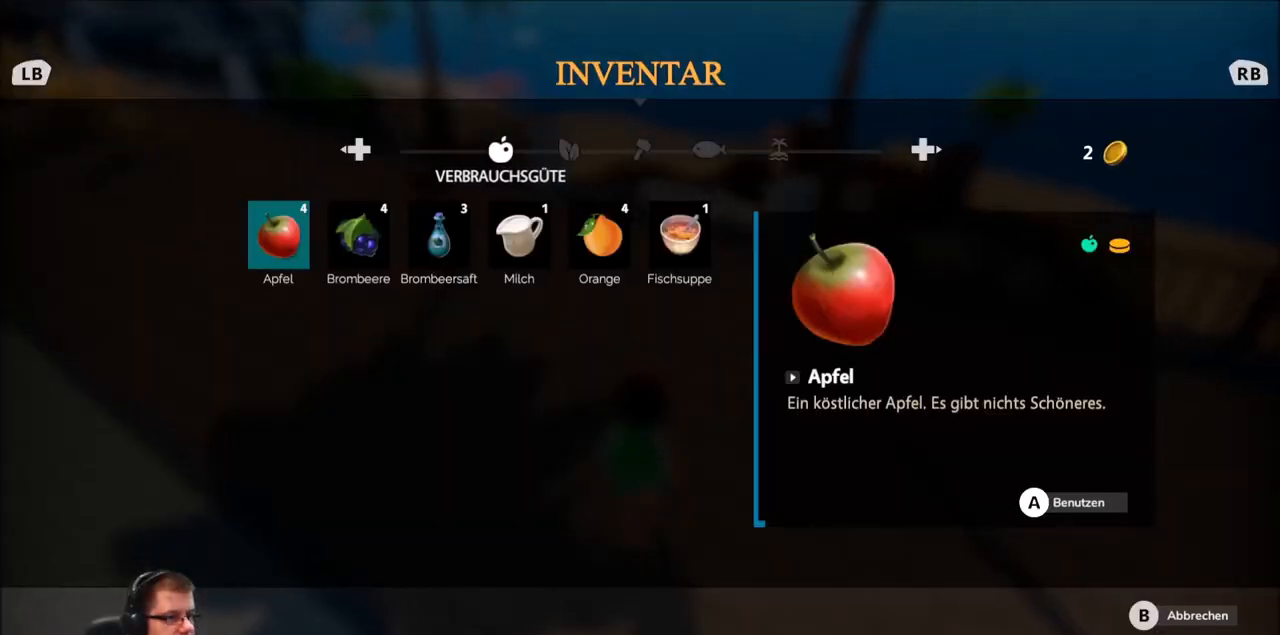
{"buttons": ["DPAD_UP"], "left_stick": "center", "right_stick": "center", "events": [[367, "B", "down"], [433, "B", "up"], [500, "DPAD_UP", "down"]]}
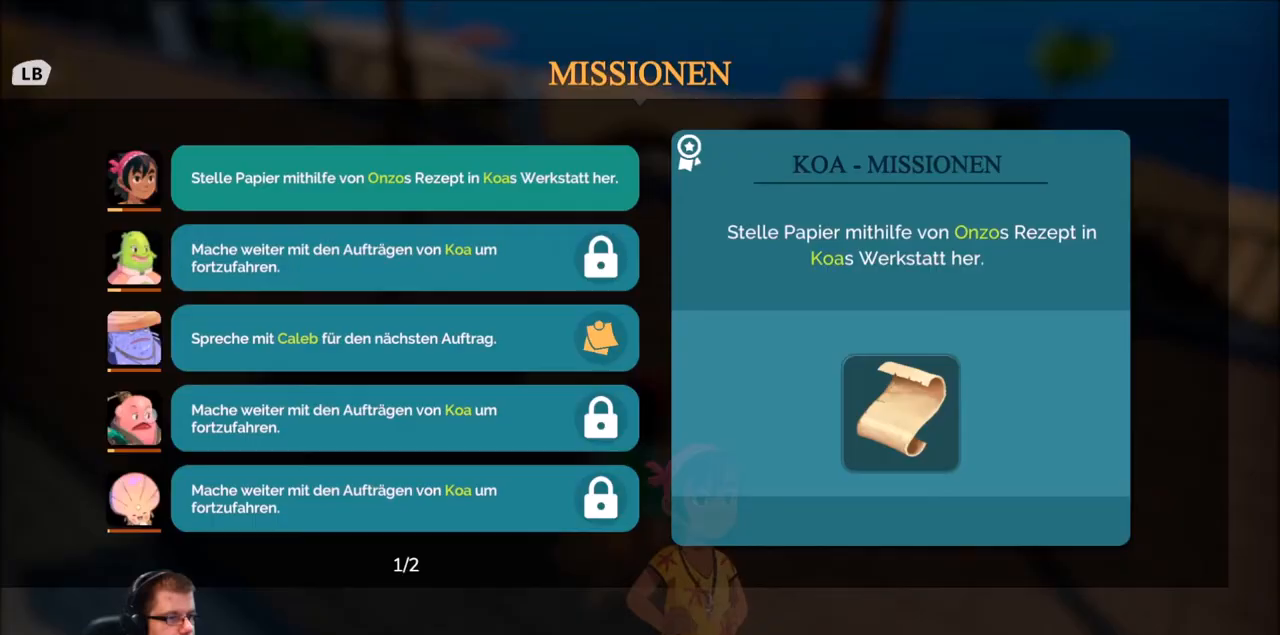
{"buttons": [], "left_stick": "center", "right_stick": "center", "events": [[167, "DPAD_UP", "up"]]}
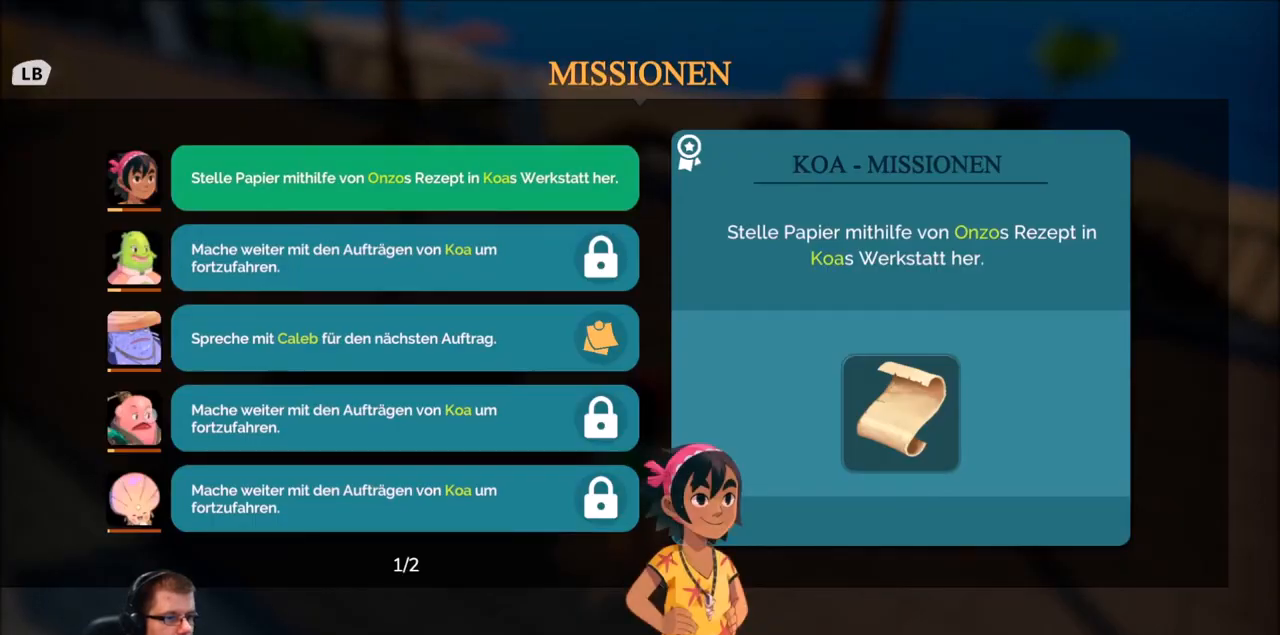
{"buttons": [], "left_stick": "center", "right_stick": "center", "events": []}
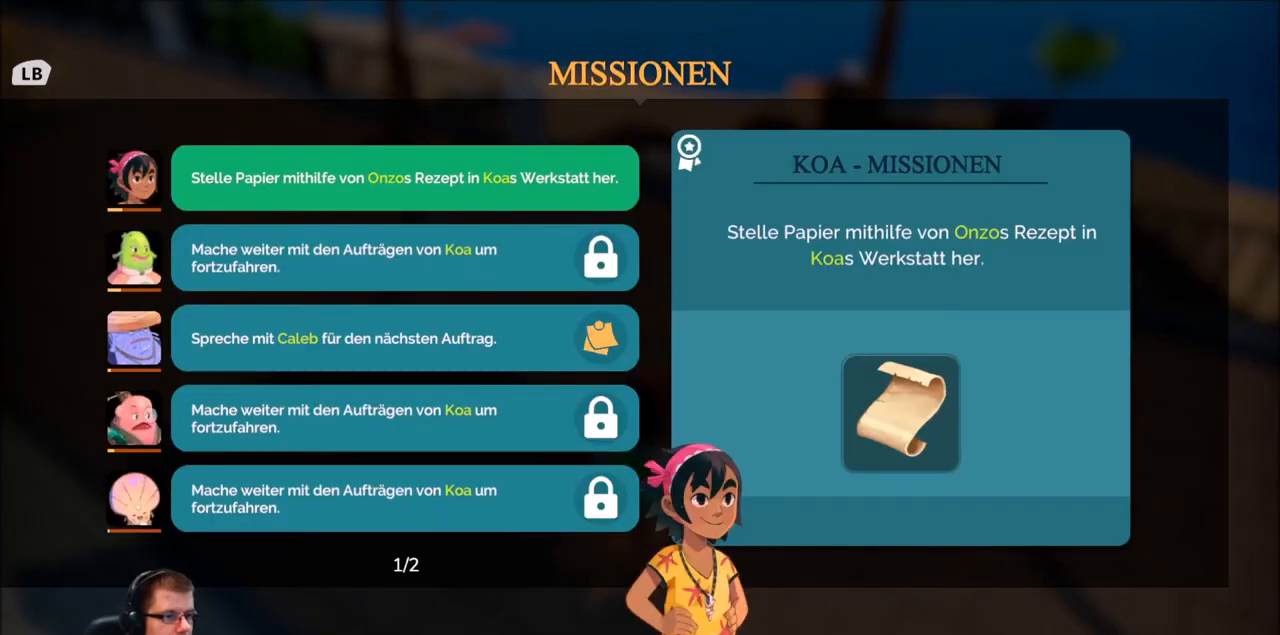
{"buttons": [], "left_stick": "center", "right_stick": "center", "events": []}
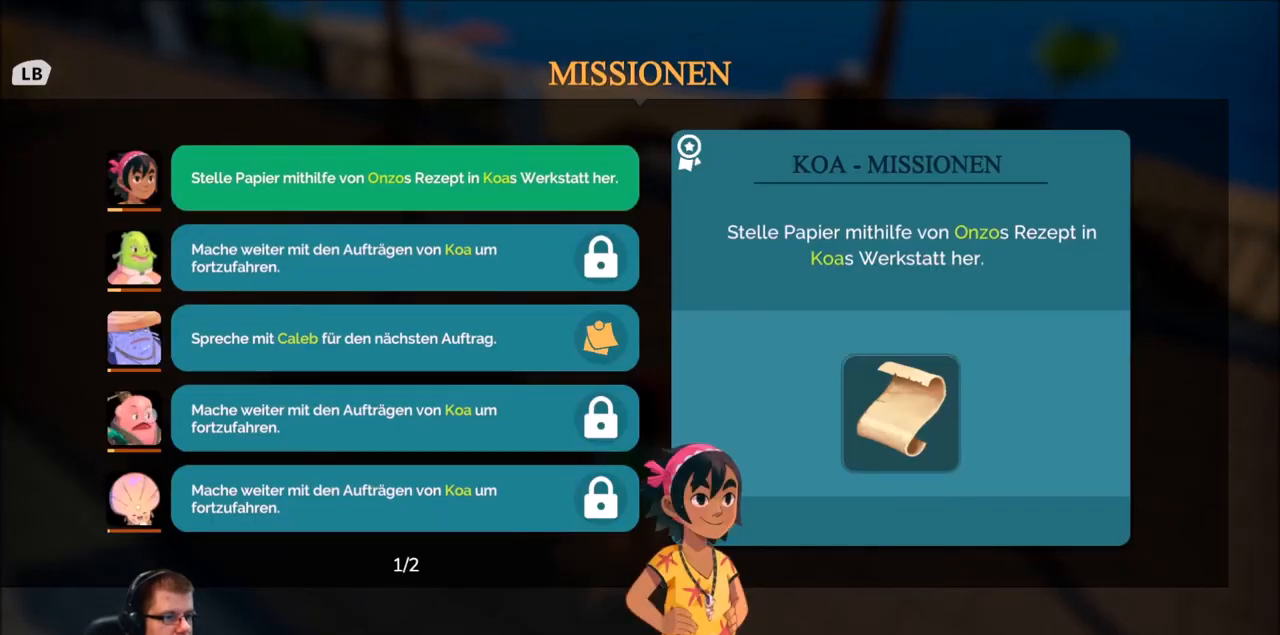
{"buttons": [], "left_stick": "center", "right_stick": "center", "events": []}
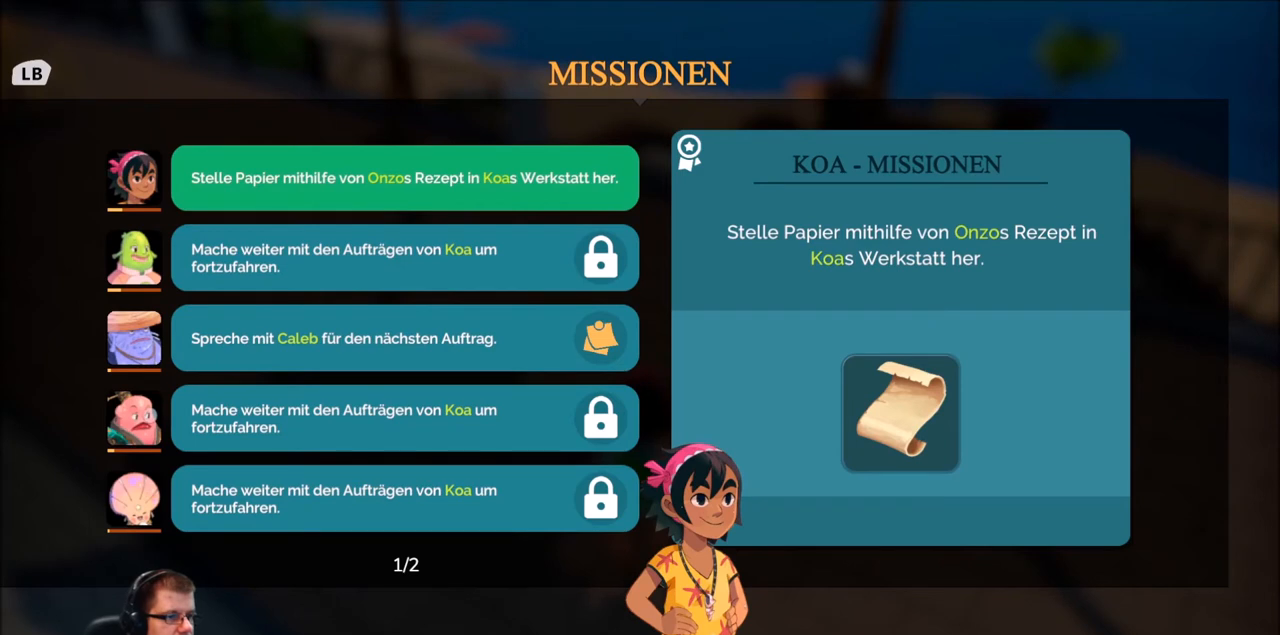
{"buttons": [], "left_stick": "center", "right_stick": "center", "events": [[334, "left_stick", "down"], [501, "left_stick", "center"]]}